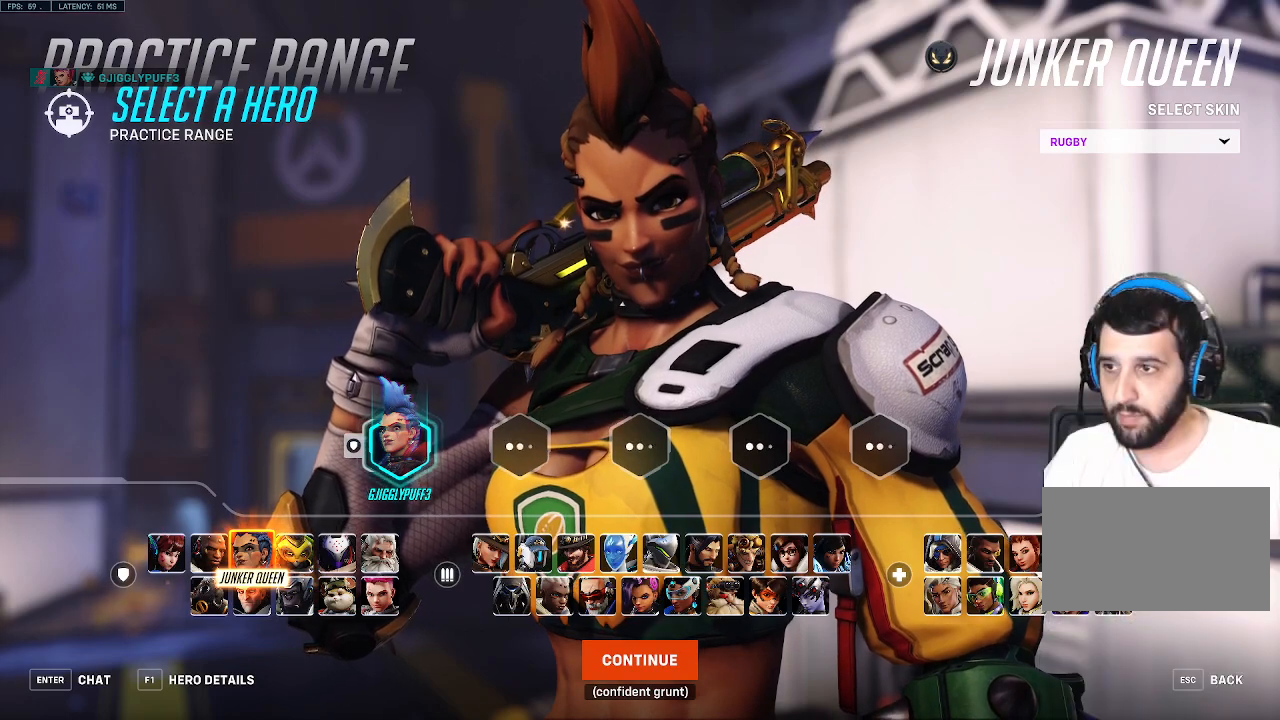
Gameplay with keyboard; each line is a JSON object with the keys held at the frame after it. "events" lists presses ("down") and releases ("up") of "1", "2", "3", "4", "5", "a", "alt", "c", "caps_lock", "d", "e", "f", "g", "q", "r", "s", "shift", "space", "t", "tab", "v", "w", "x" and "z" between this image and that frame as [ms after this image, input, new state], when the widget could be followed in between. No other keys are recorded. Mouse input is not recorded.
{"keys": [], "events": []}
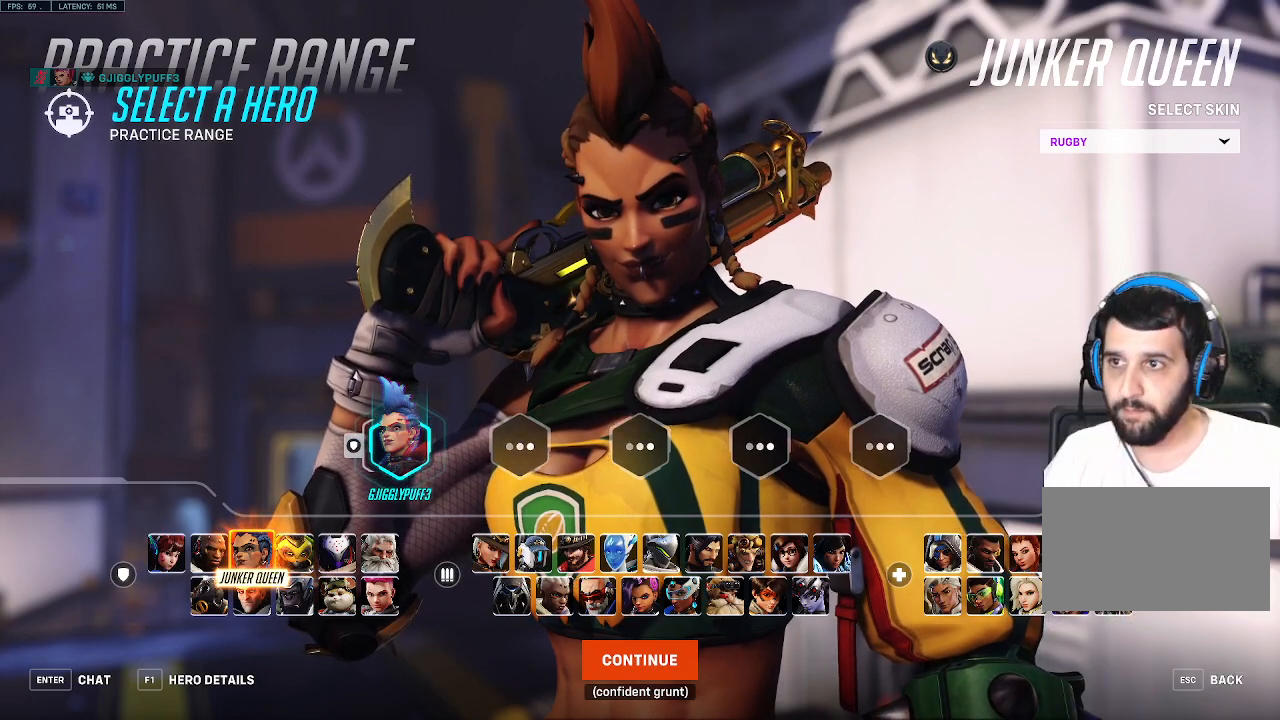
{"keys": [], "events": []}
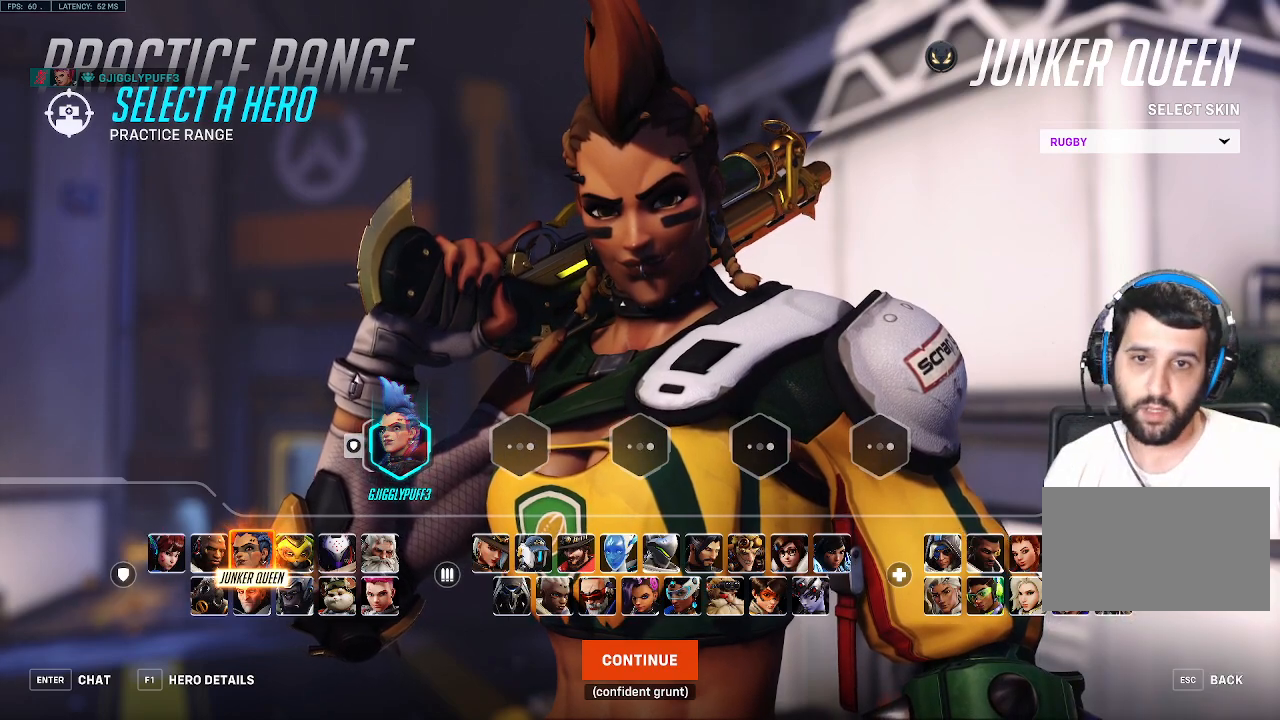
{"keys": [], "events": []}
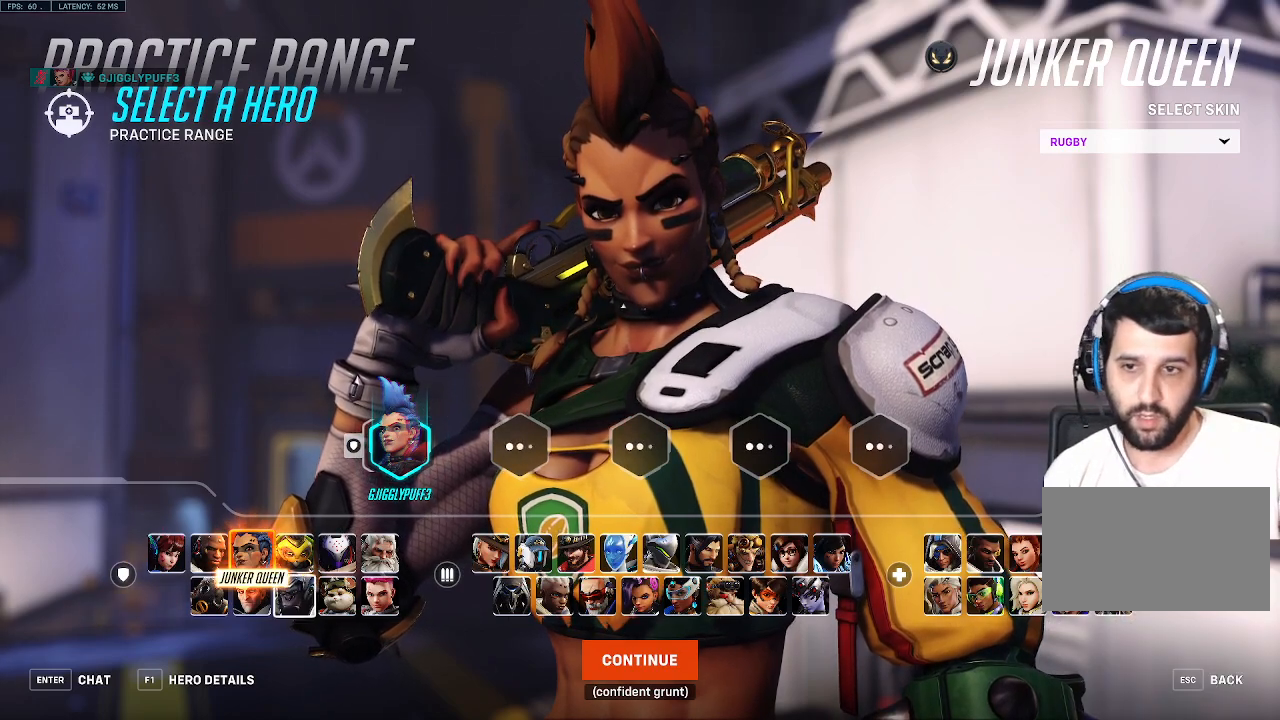
{"keys": [], "events": []}
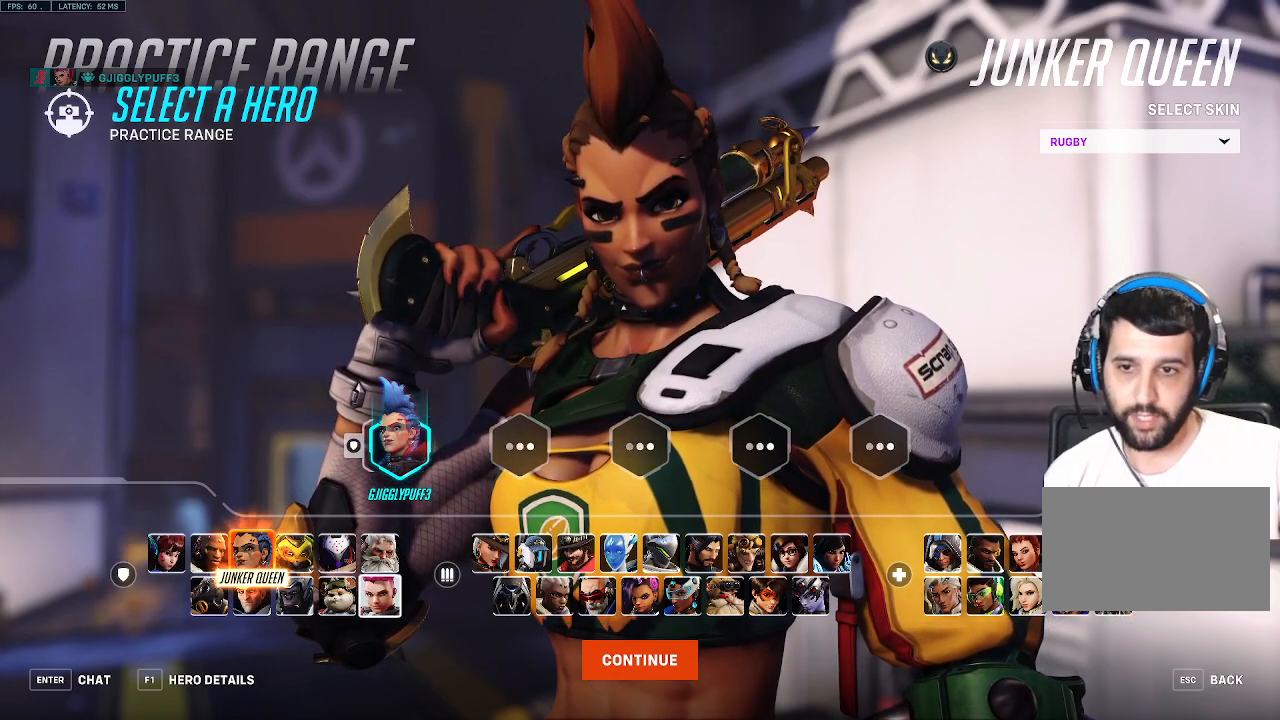
{"keys": [], "events": []}
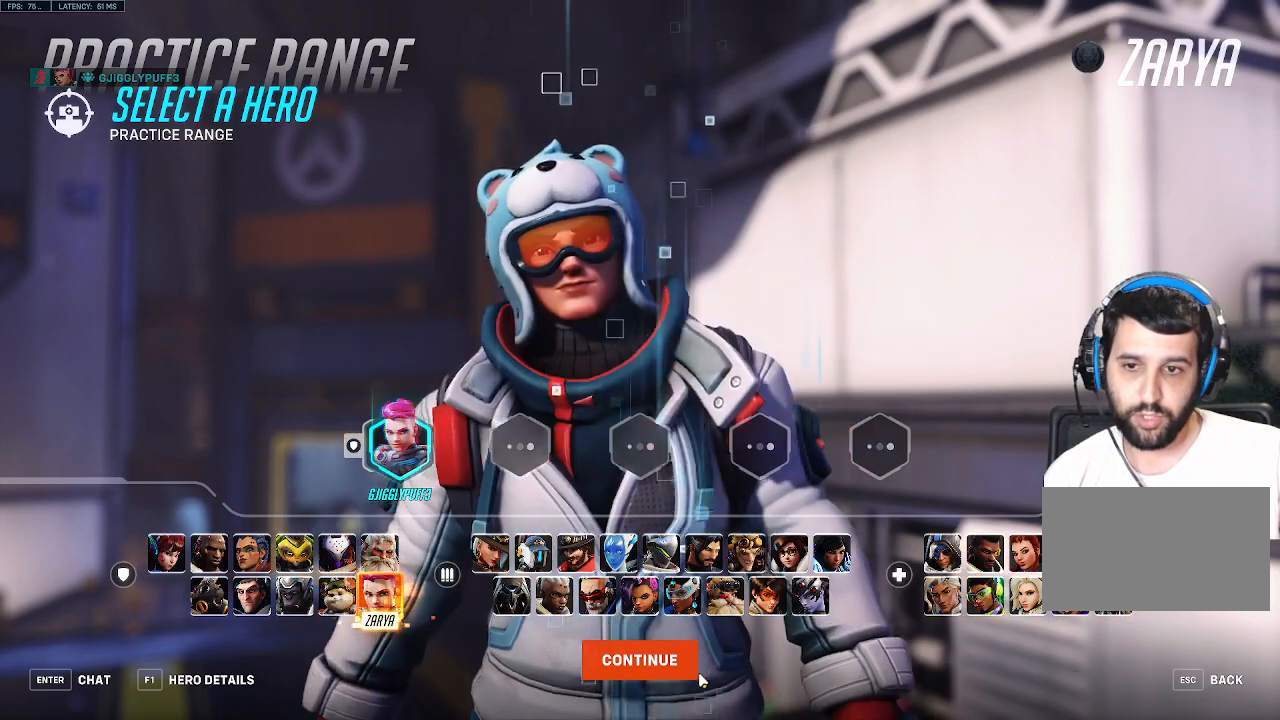
{"keys": [], "events": []}
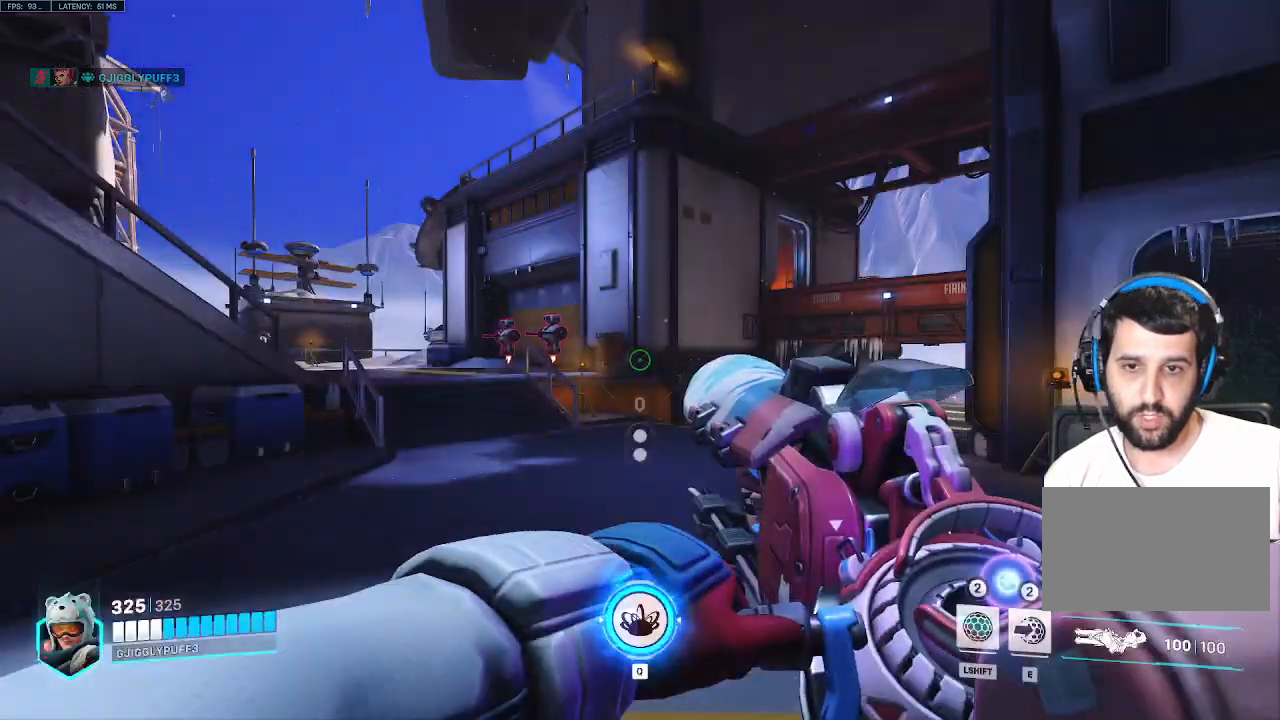
{"keys": ["w"], "events": [[467, "w", "down"]]}
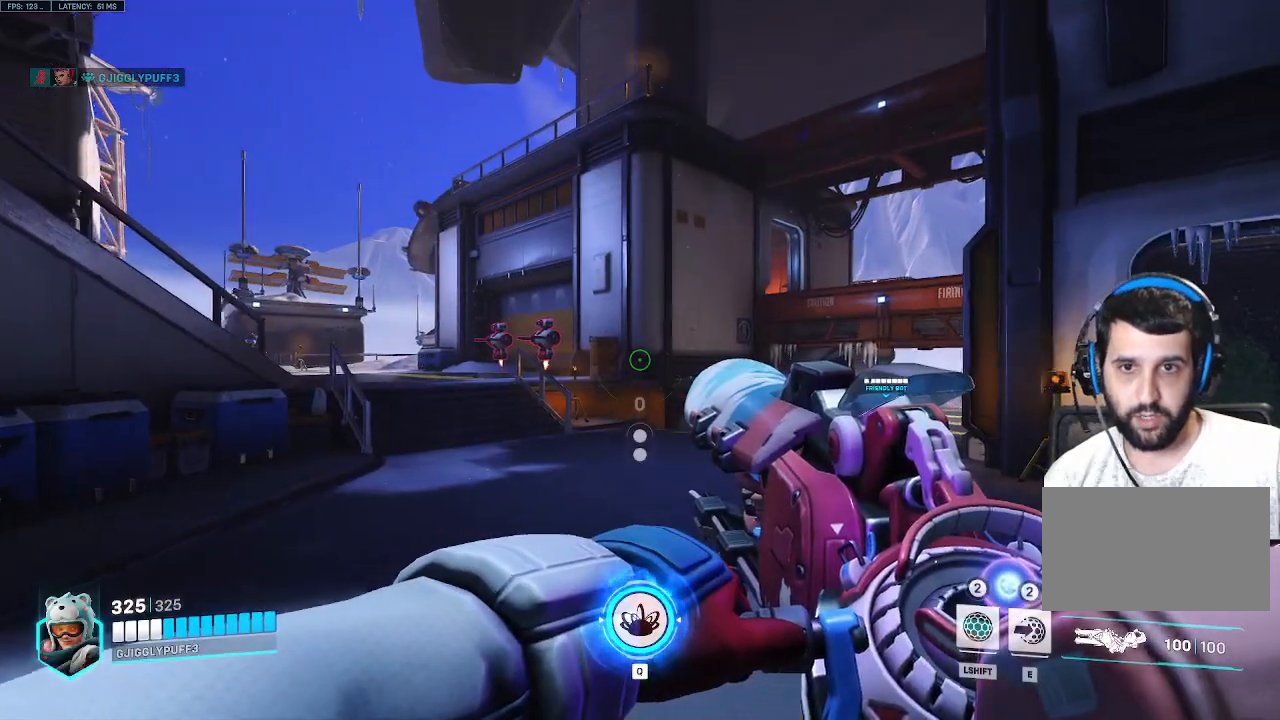
{"keys": ["w"], "events": []}
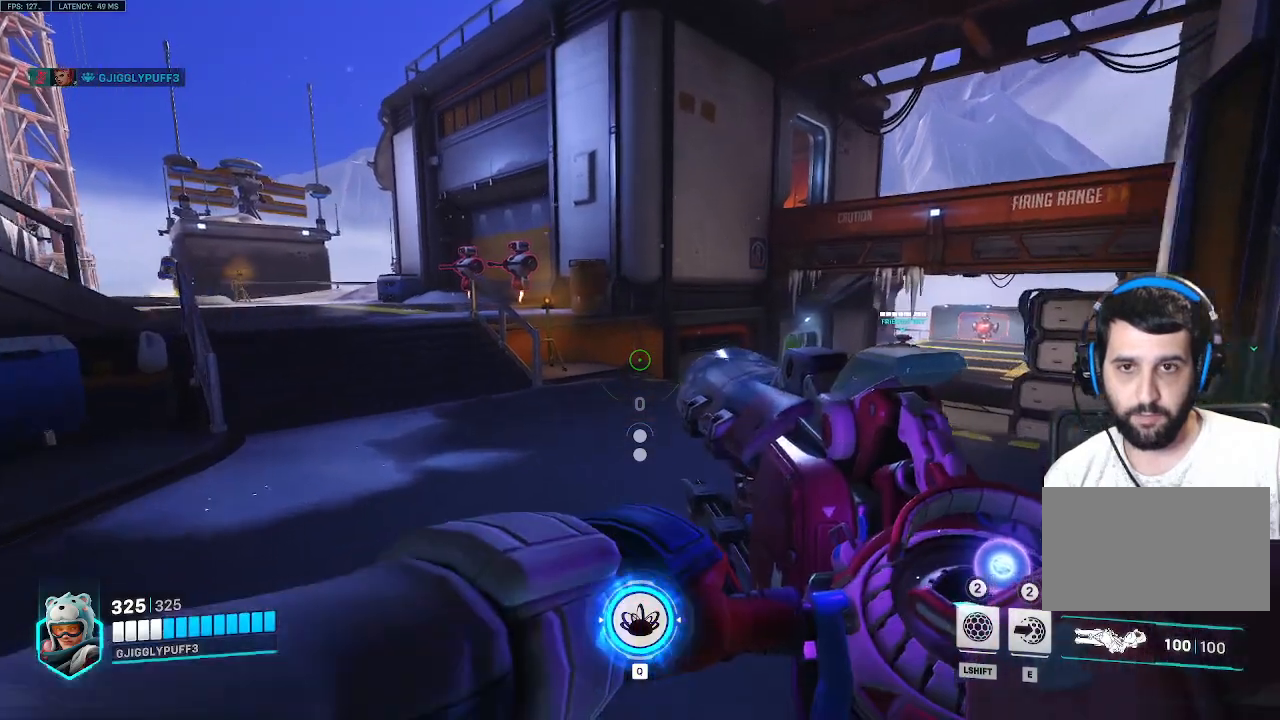
{"keys": ["w"], "events": [[33, "r", "down"], [133, "r", "up"], [133, "space", "down"], [267, "space", "up"]]}
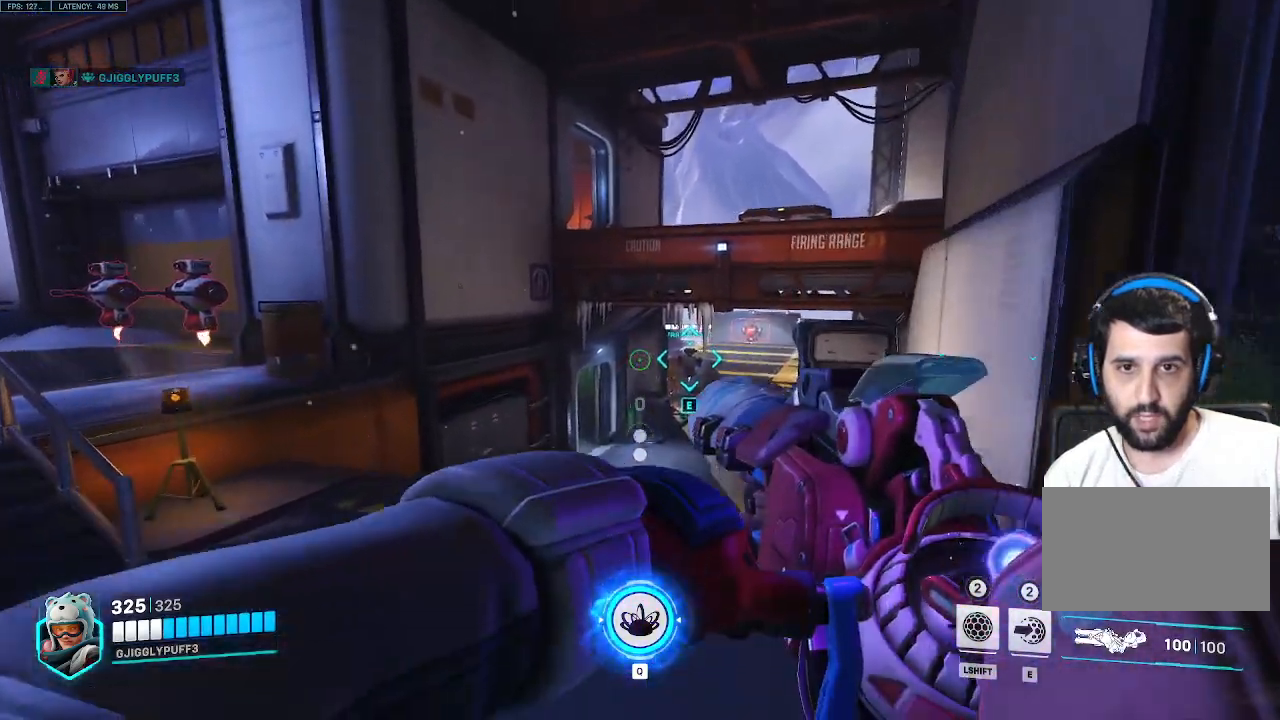
{"keys": ["a", "w"], "events": [[467, "a", "down"]]}
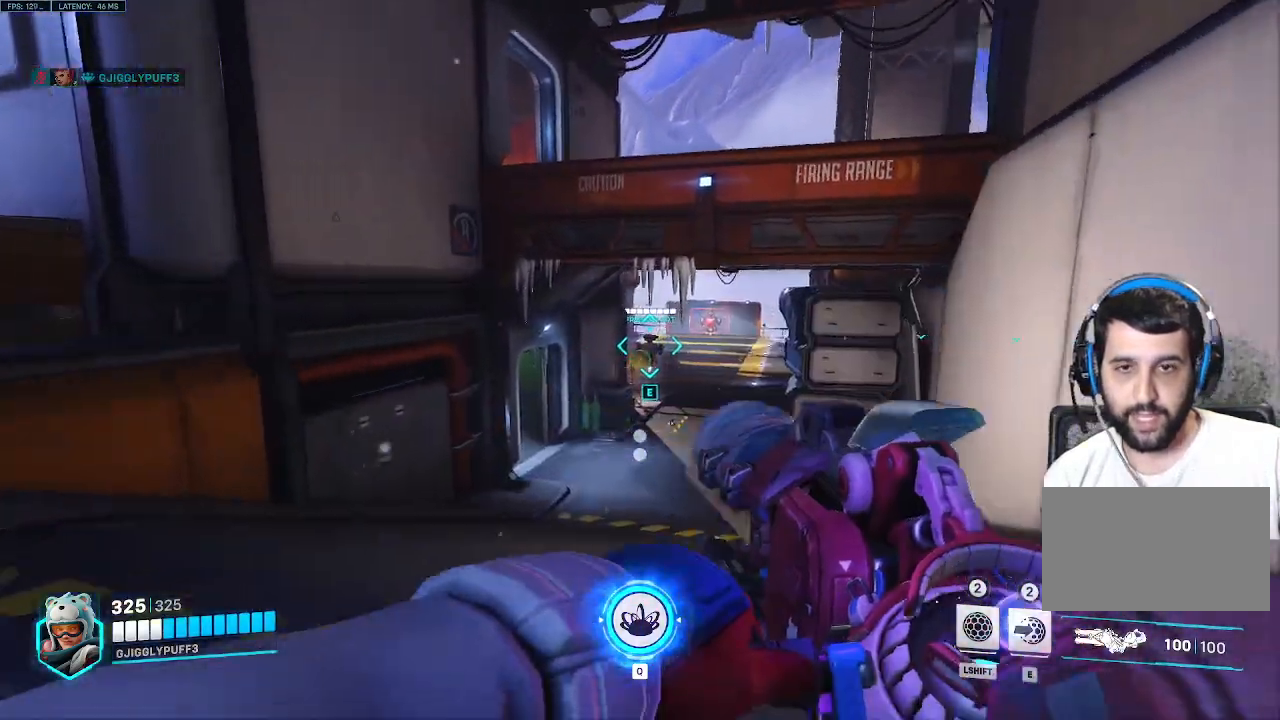
{"keys": ["w"], "events": [[167, "r", "down"], [250, "a", "up"], [300, "r", "up"]]}
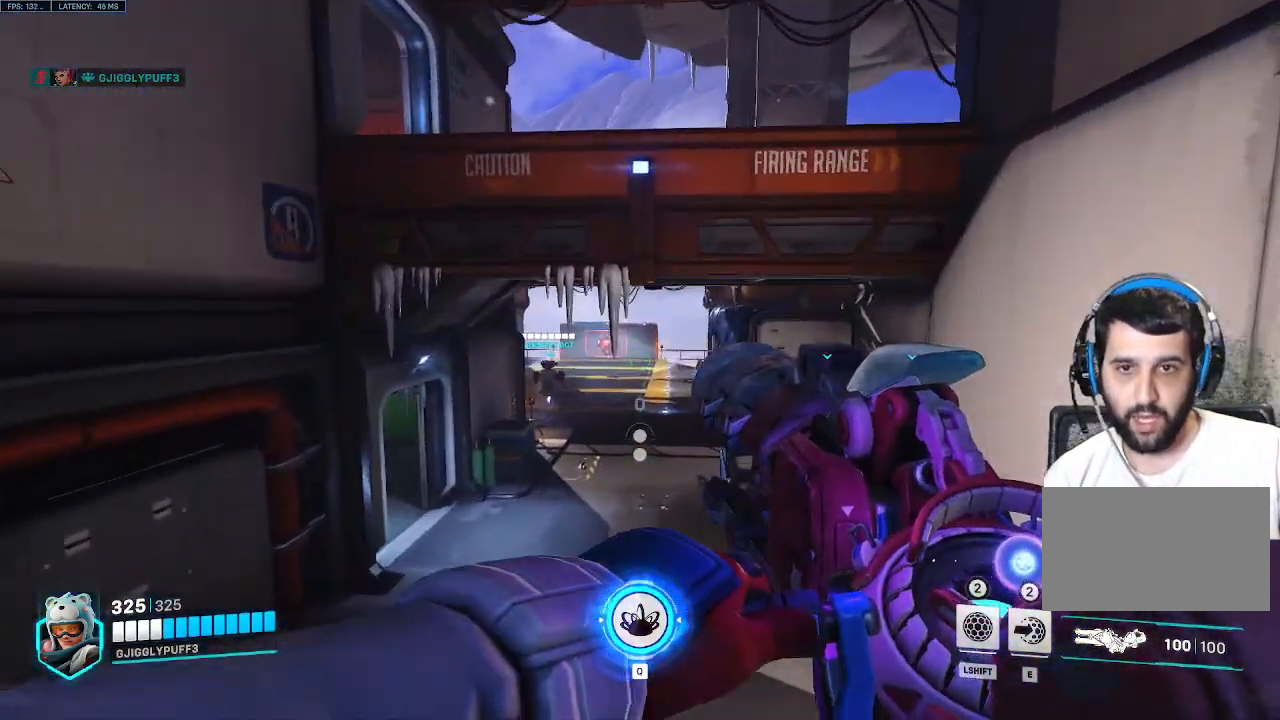
{"keys": ["w"], "events": []}
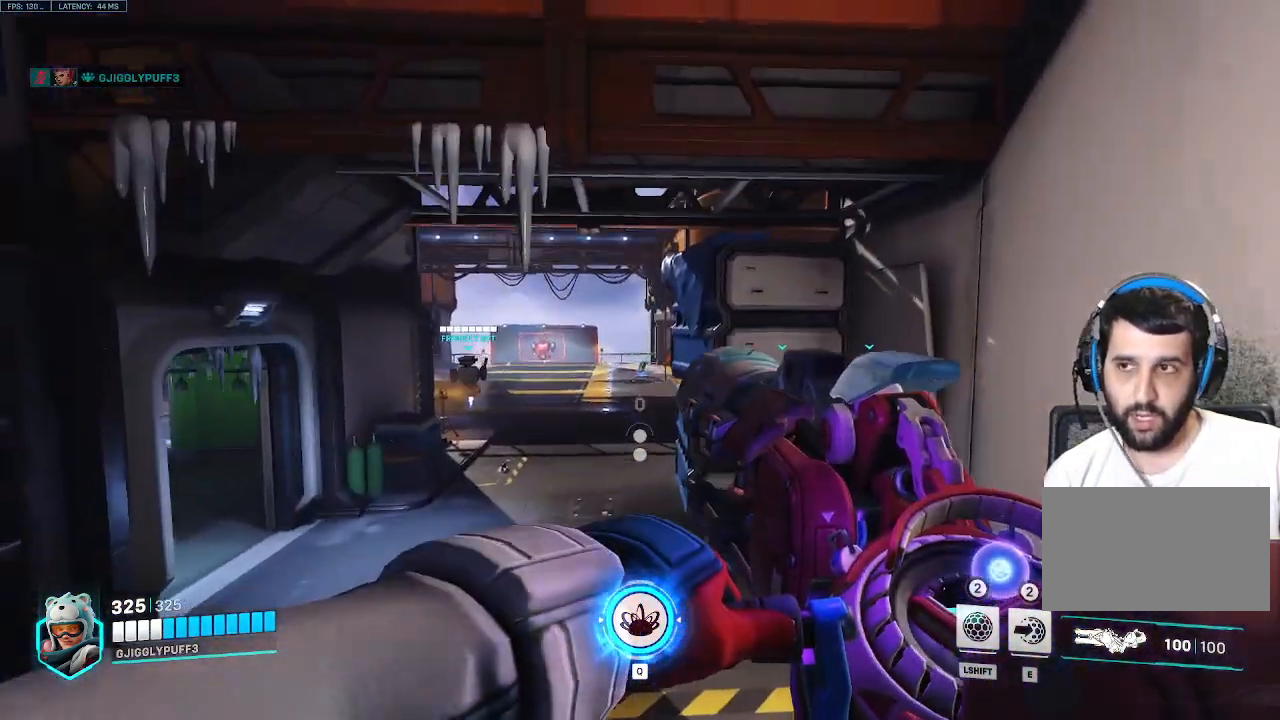
{"keys": ["w"], "events": []}
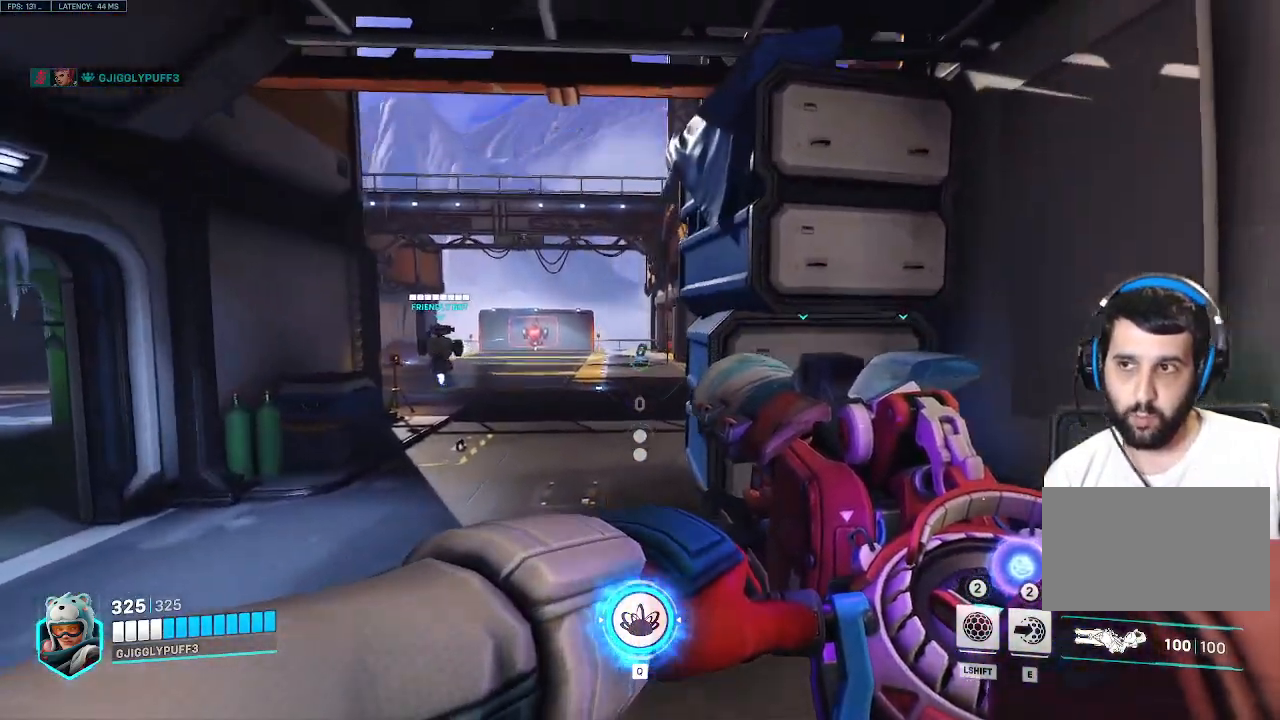
{"keys": ["w"], "events": [[67, "a", "down"], [300, "a", "up"]]}
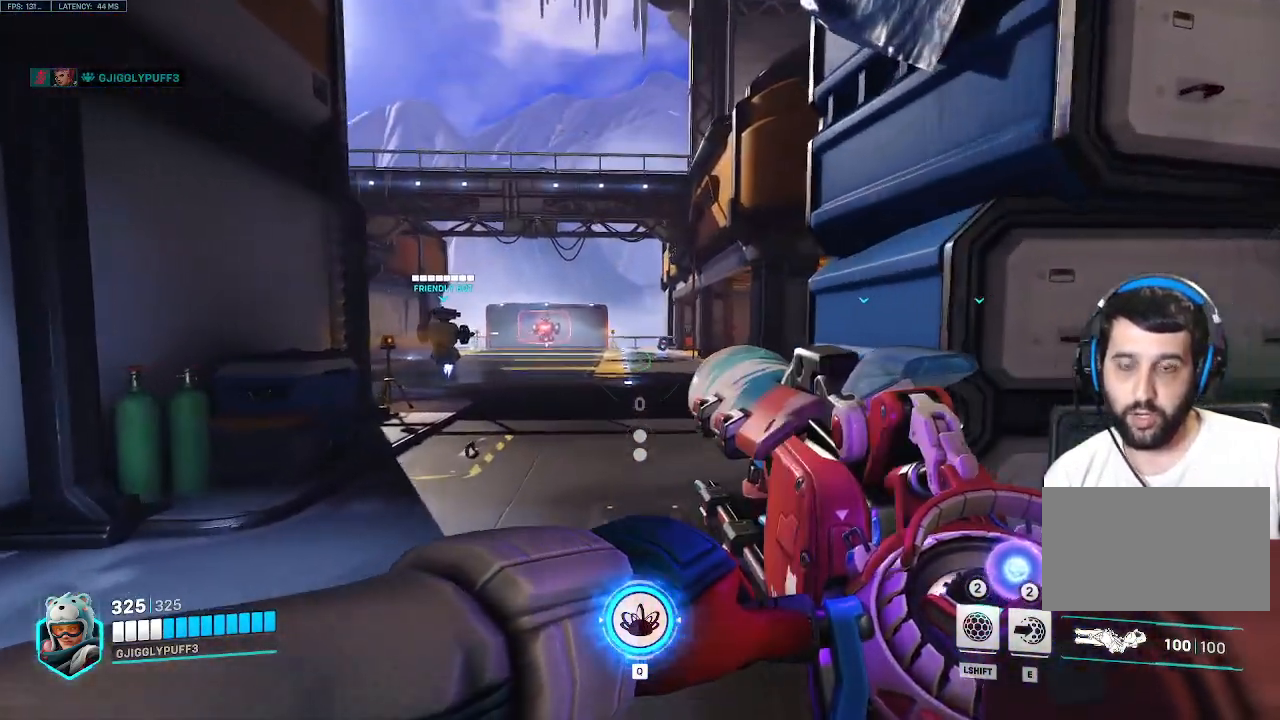
{"keys": ["w"], "events": []}
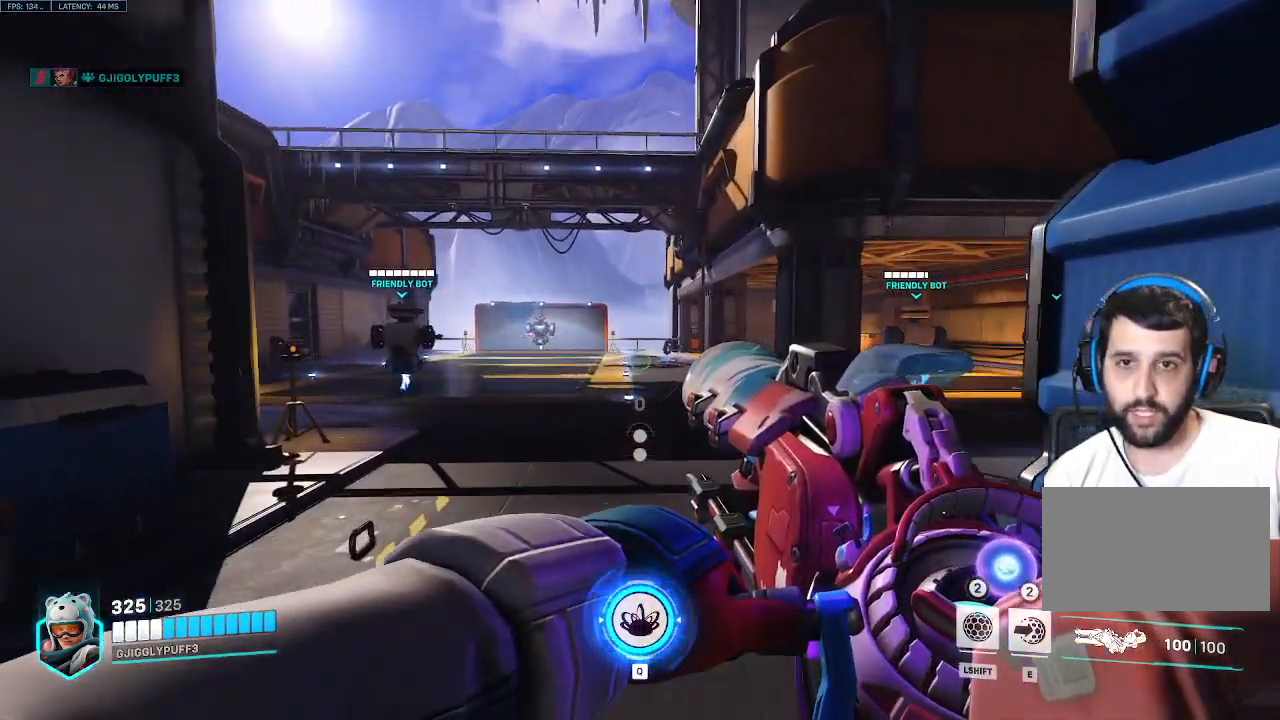
{"keys": ["w"], "events": []}
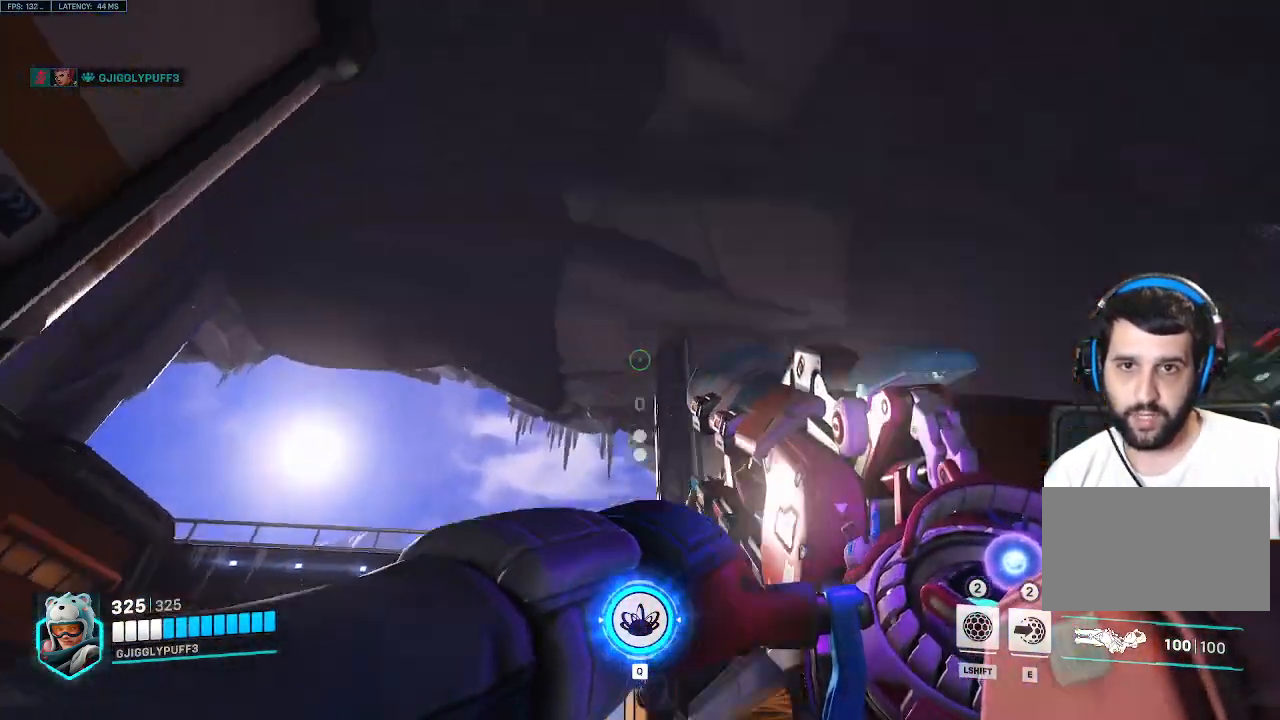
{"keys": [], "events": [[167, "w", "up"]]}
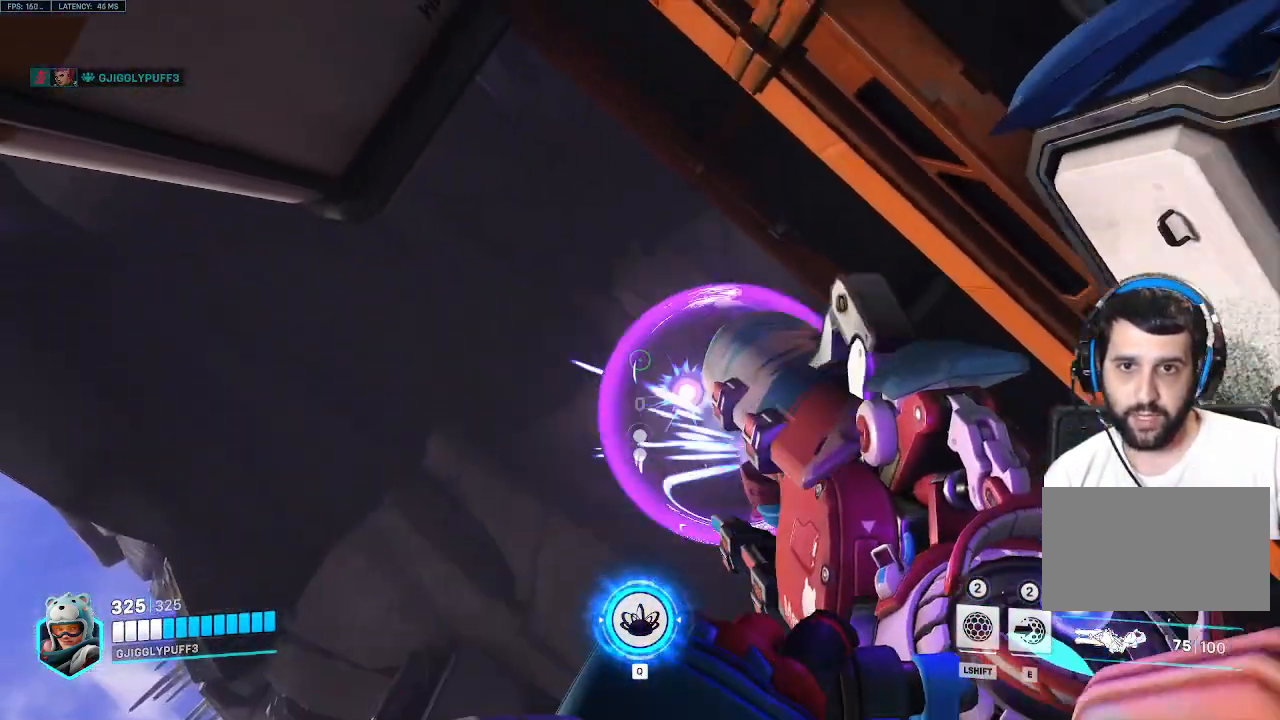
{"keys": [], "events": []}
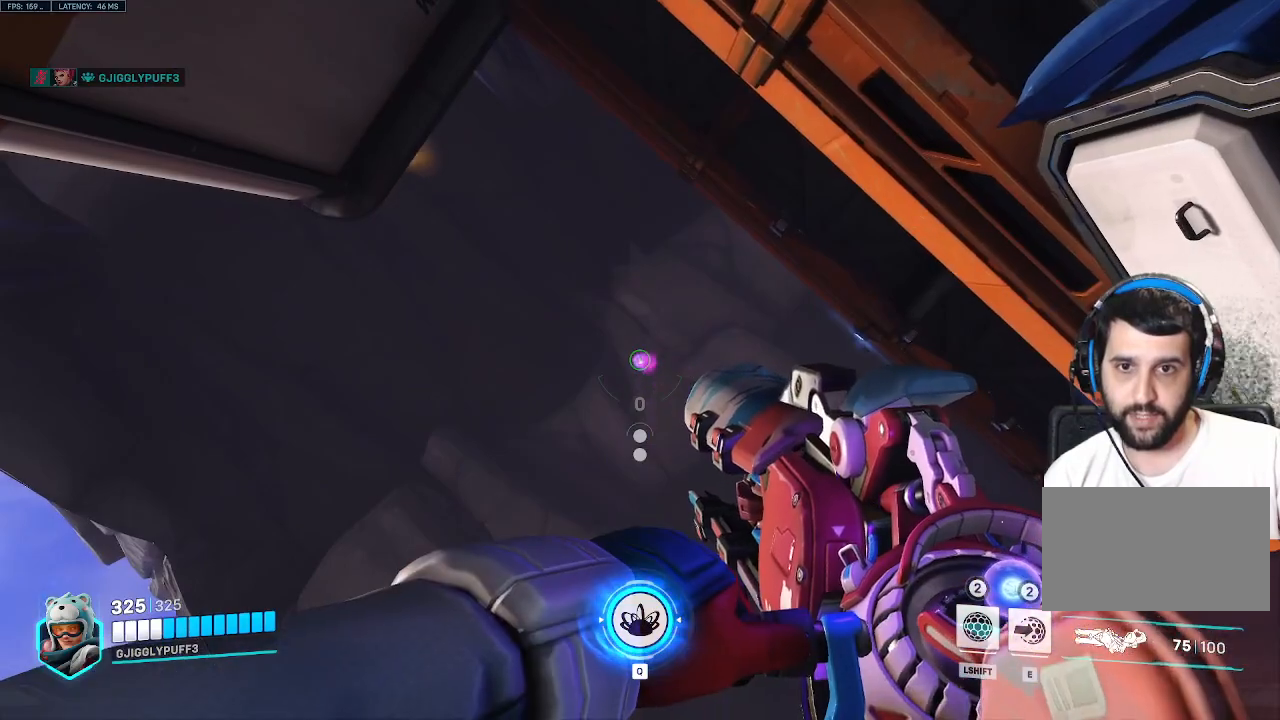
{"keys": ["a"], "events": [[100, "a", "down"]]}
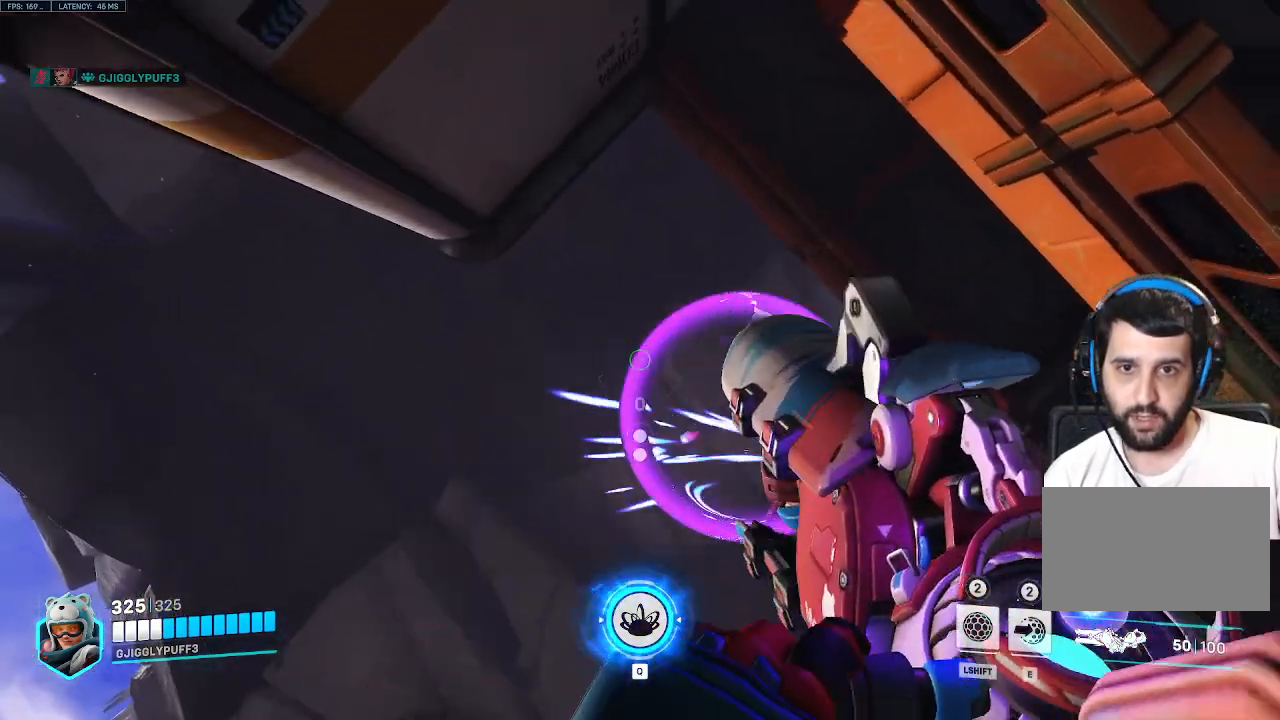
{"keys": ["a"], "events": []}
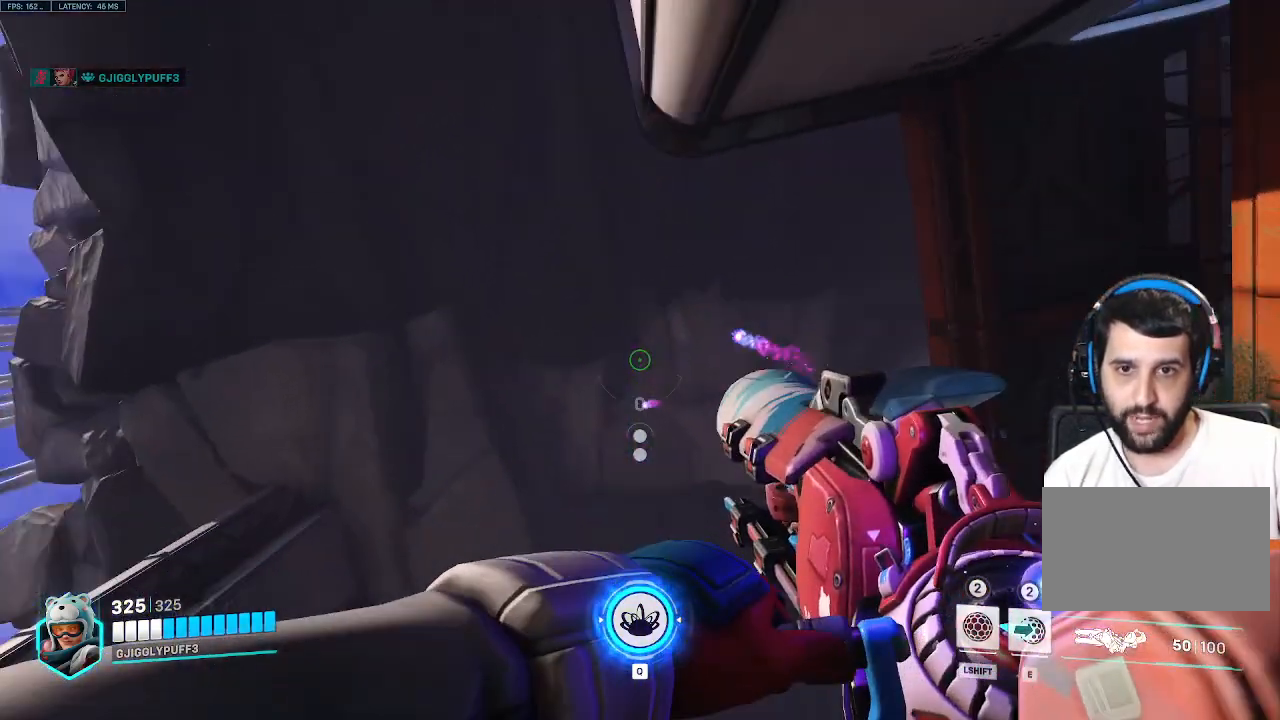
{"keys": ["d"], "events": [[417, "a", "up"], [417, "d", "down"]]}
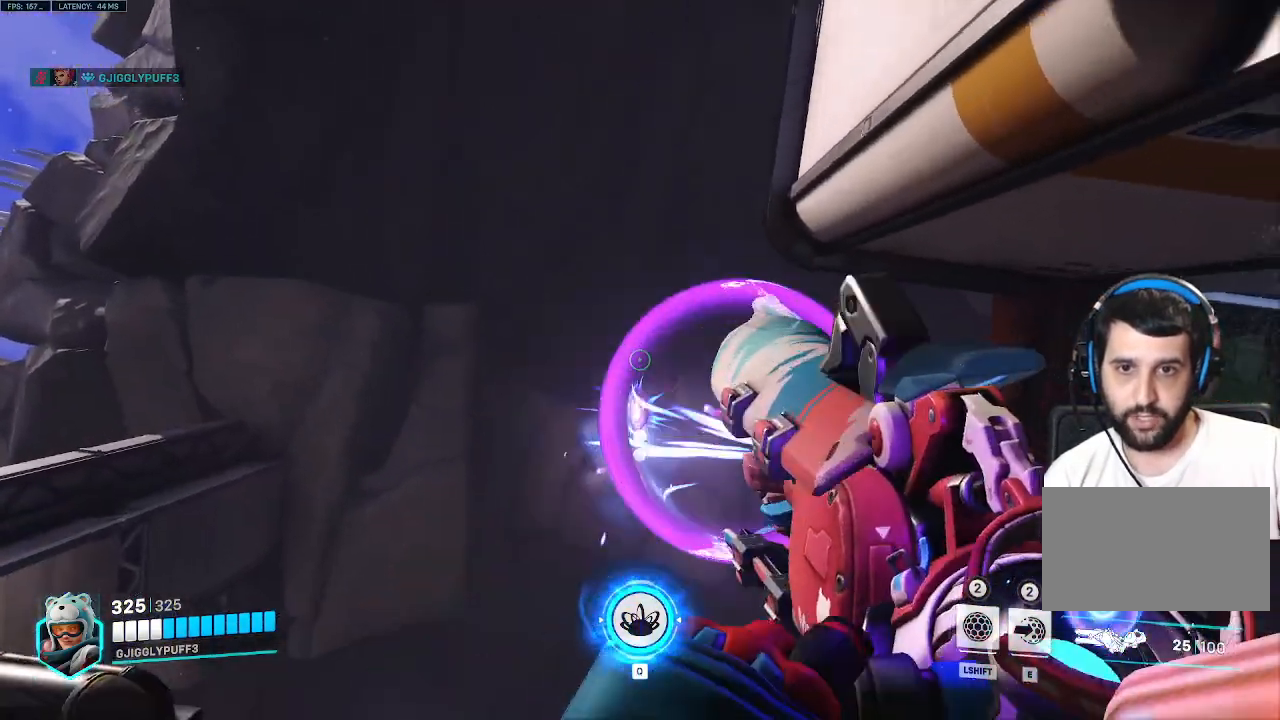
{"keys": ["d"], "events": [[200, "w", "down"], [433, "w", "up"]]}
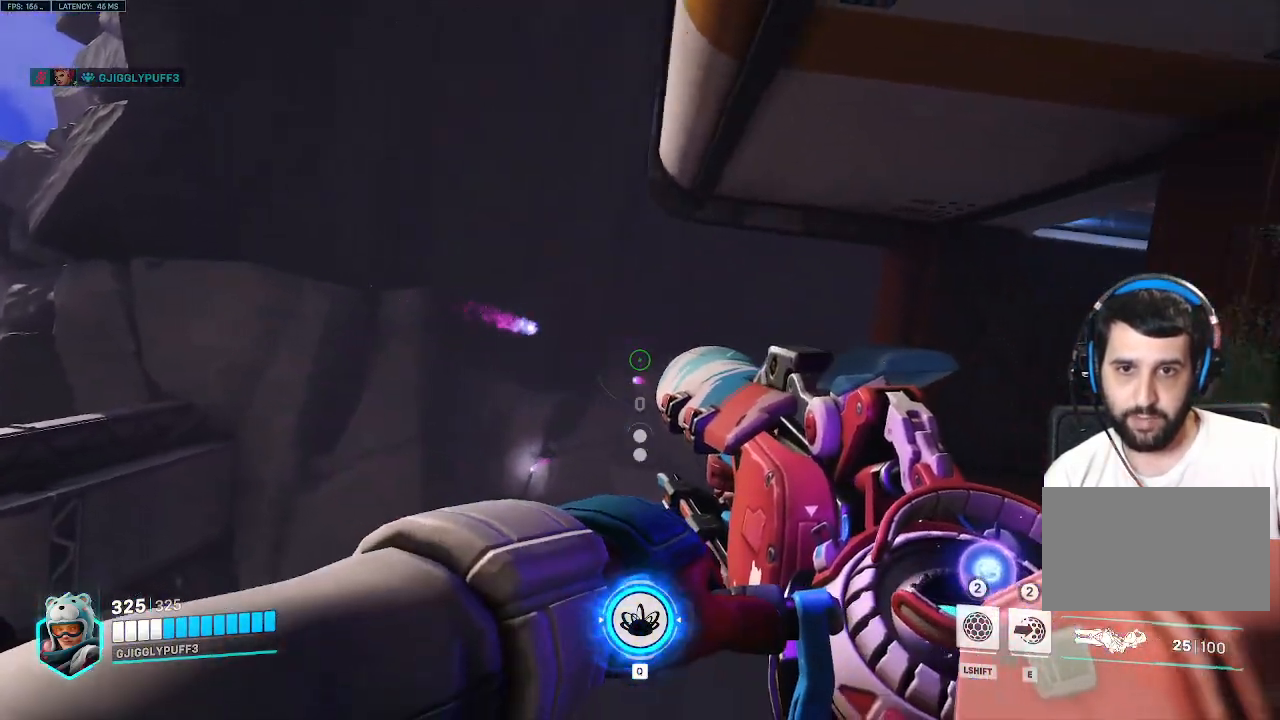
{"keys": ["d"], "events": []}
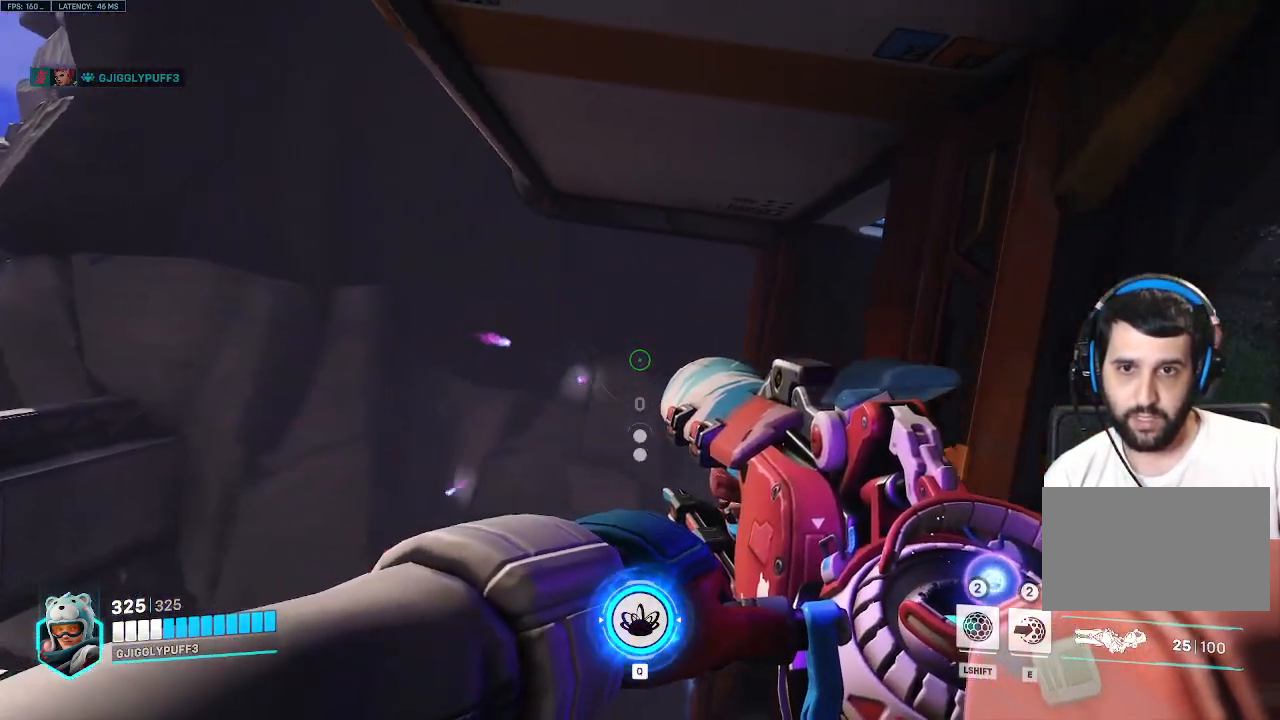
{"keys": ["r", "w"], "events": [[33, "a", "down"], [83, "d", "up"], [217, "w", "down"], [417, "r", "down"], [450, "a", "up"]]}
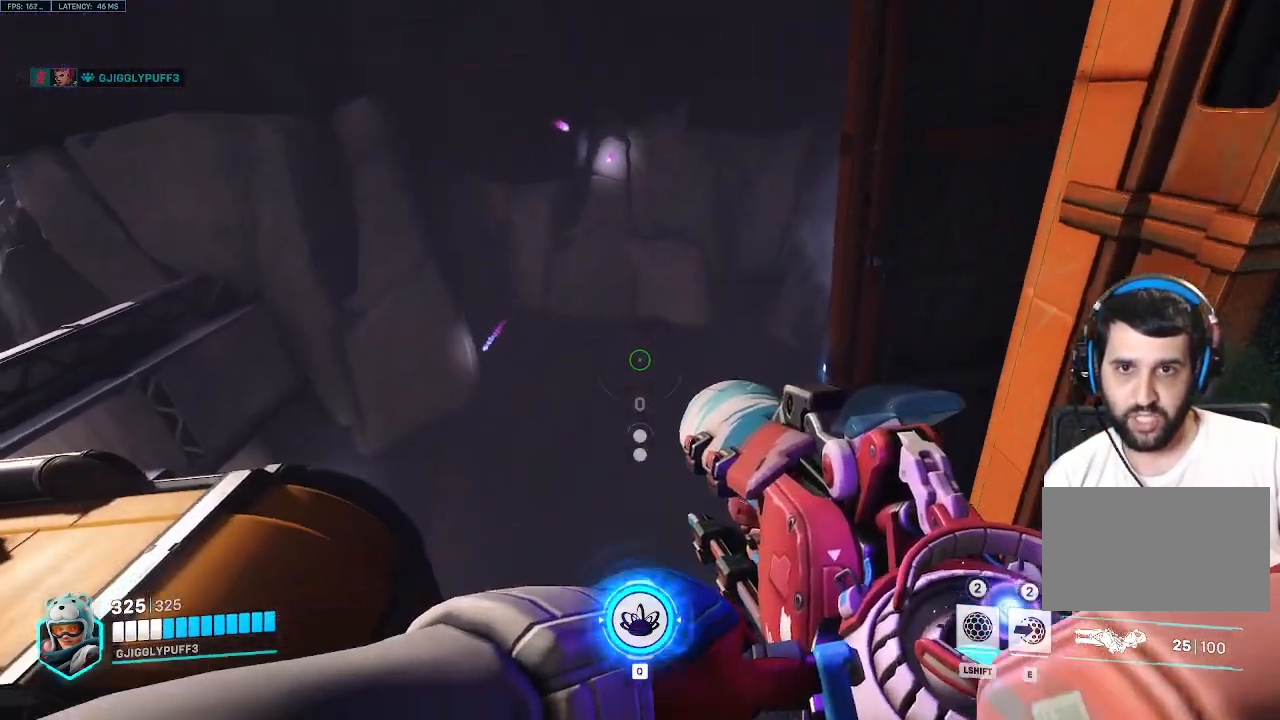
{"keys": ["w"], "events": [[50, "r", "up"]]}
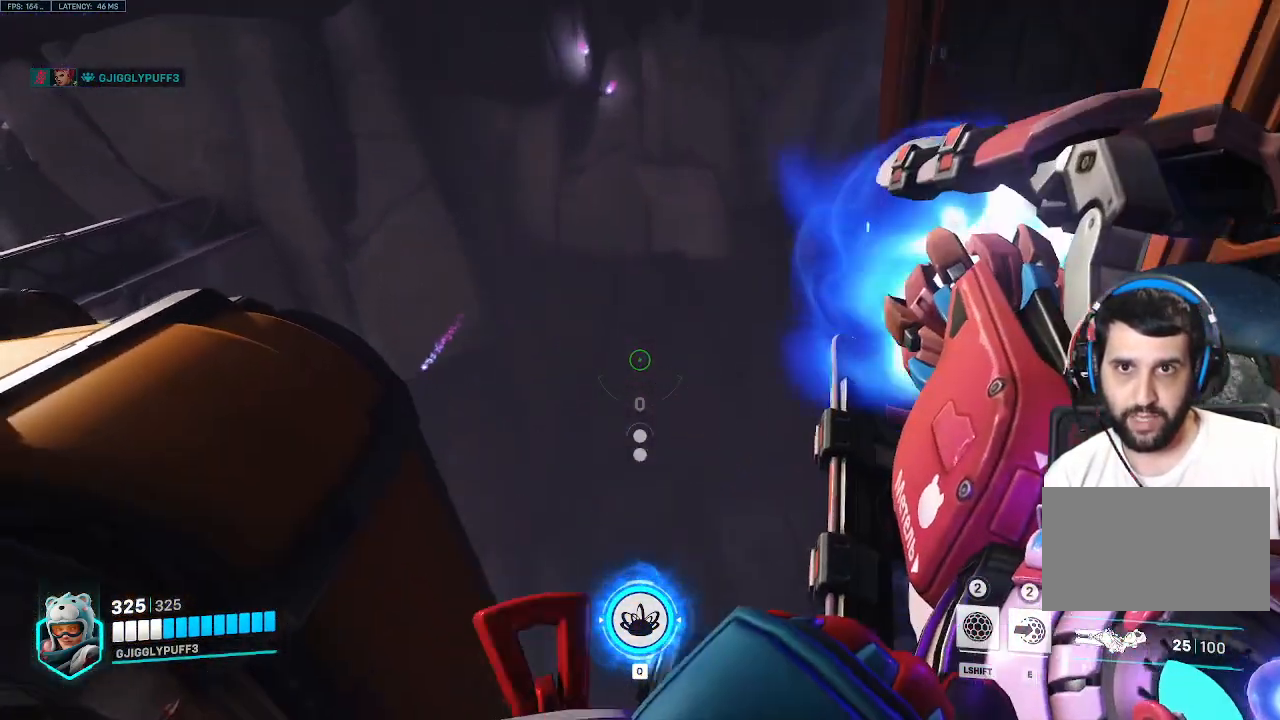
{"keys": ["w"], "events": []}
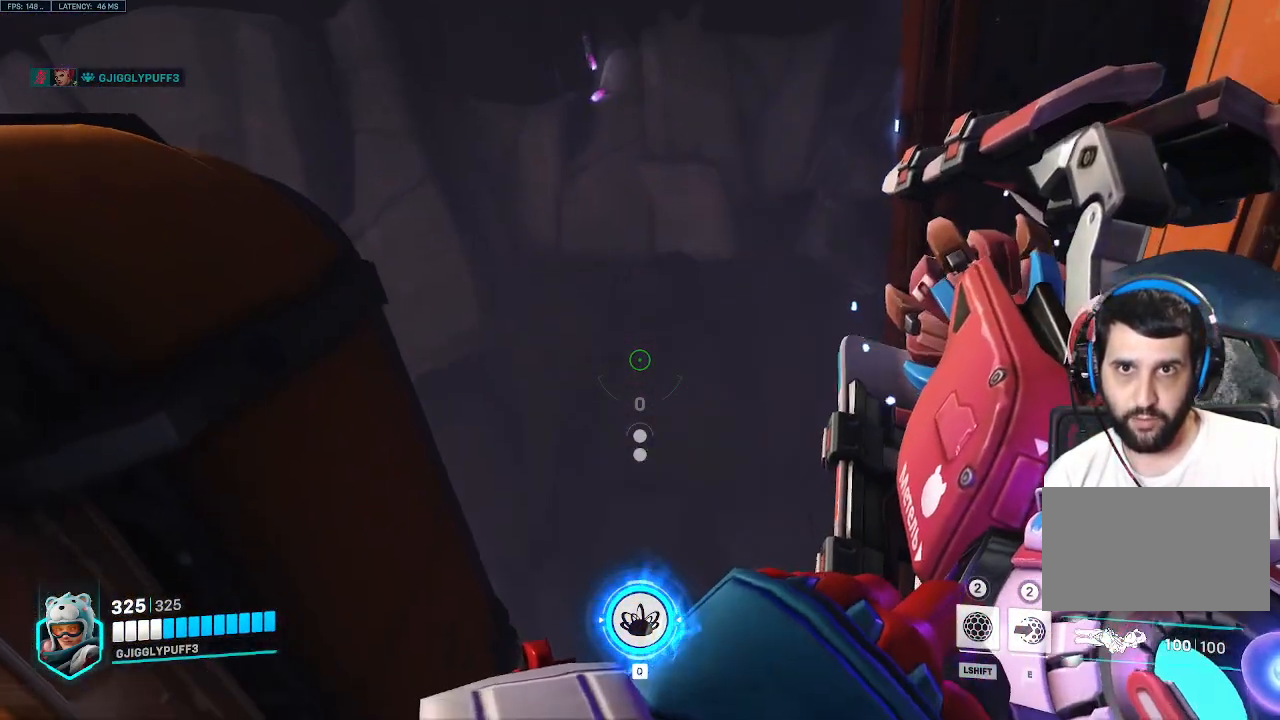
{"keys": ["w"], "events": []}
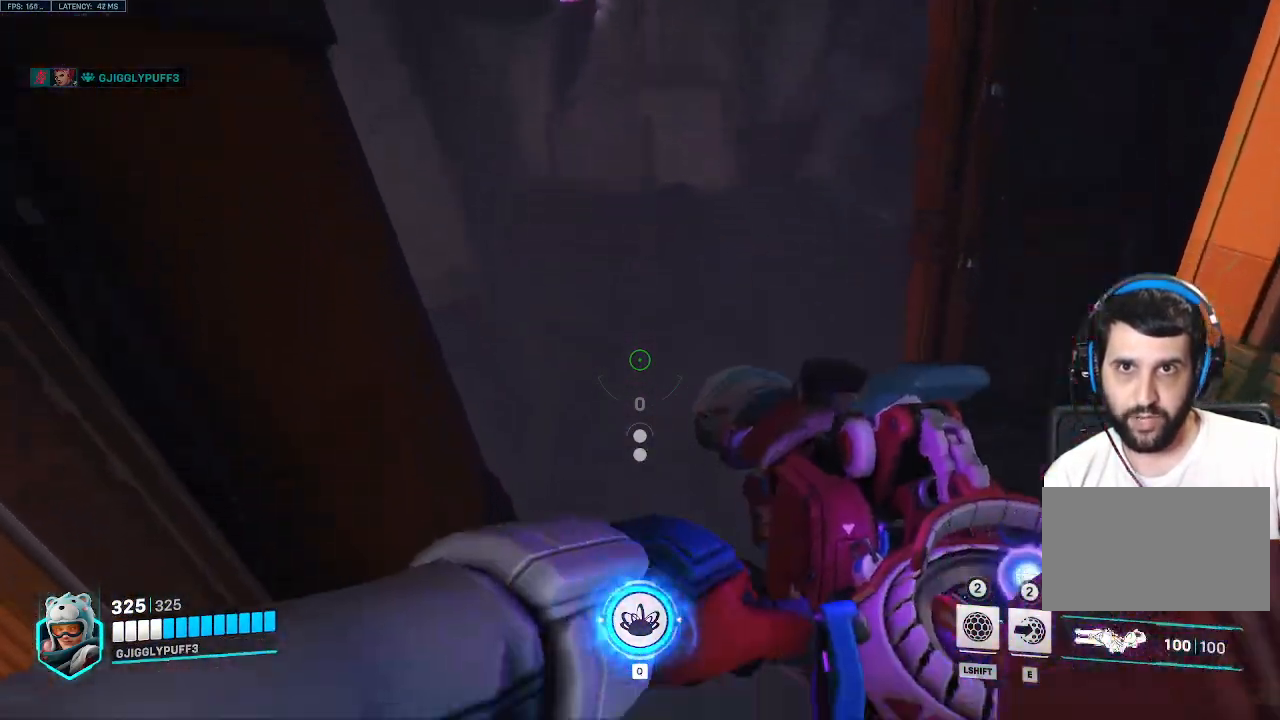
{"keys": ["d", "w"], "events": [[383, "d", "down"]]}
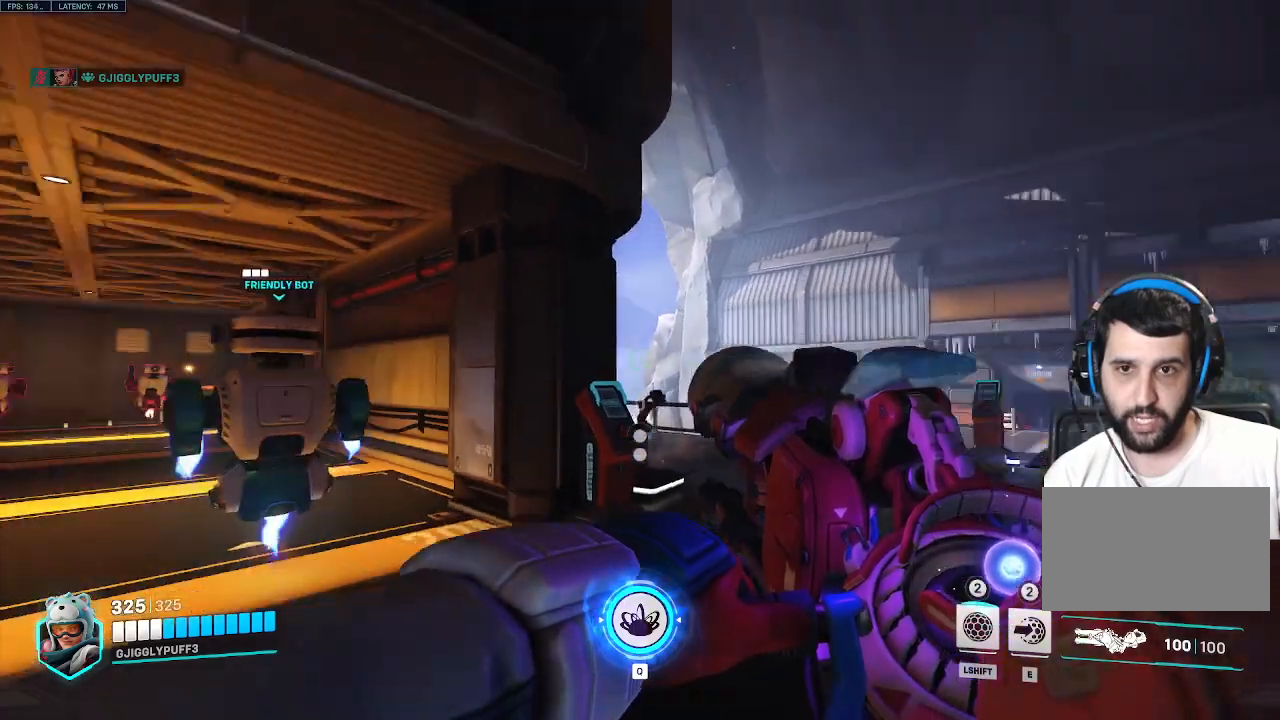
{"keys": ["d", "s"], "events": [[67, "w", "up"], [250, "s", "down"]]}
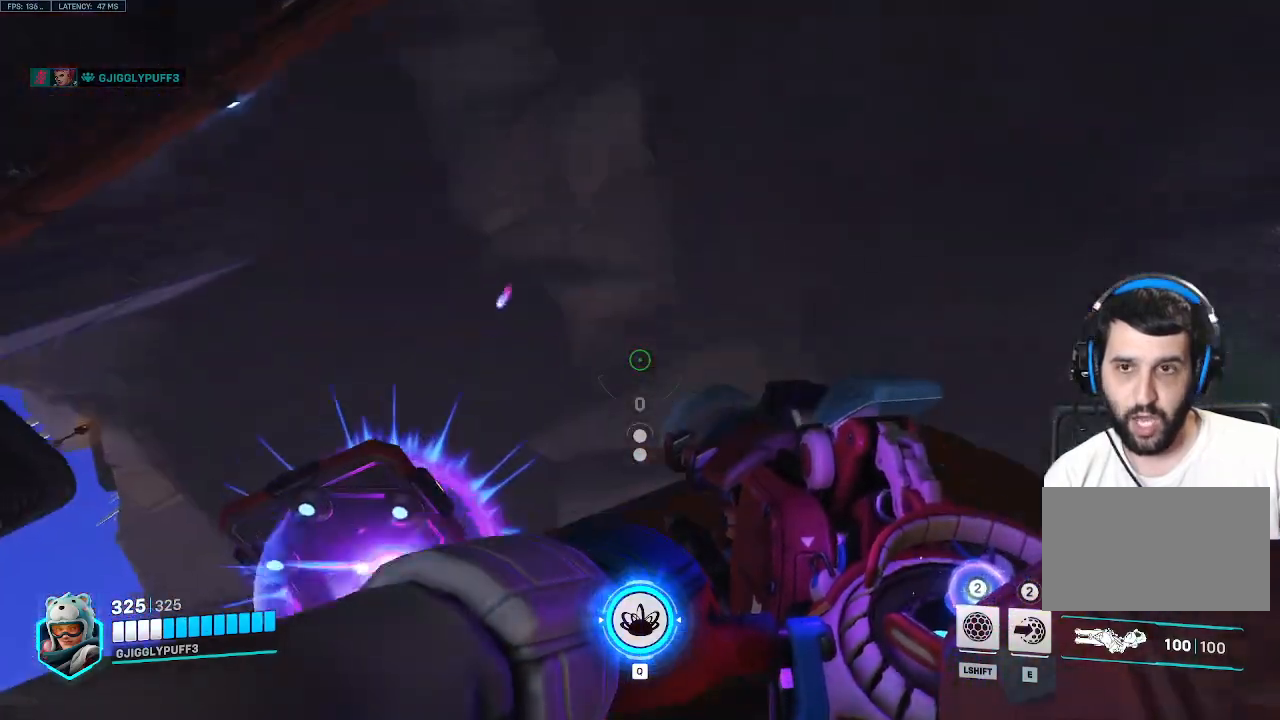
{"keys": ["d", "s"], "events": []}
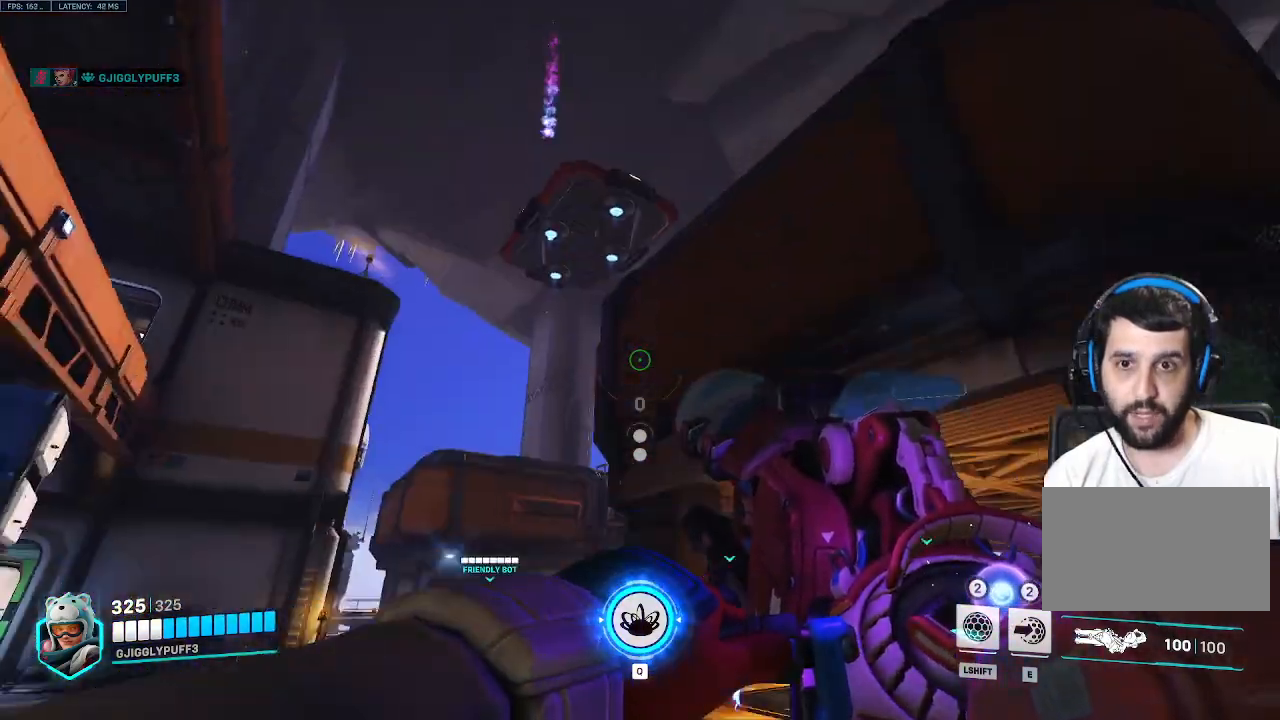
{"keys": [], "events": [[183, "d", "up"], [383, "s", "up"]]}